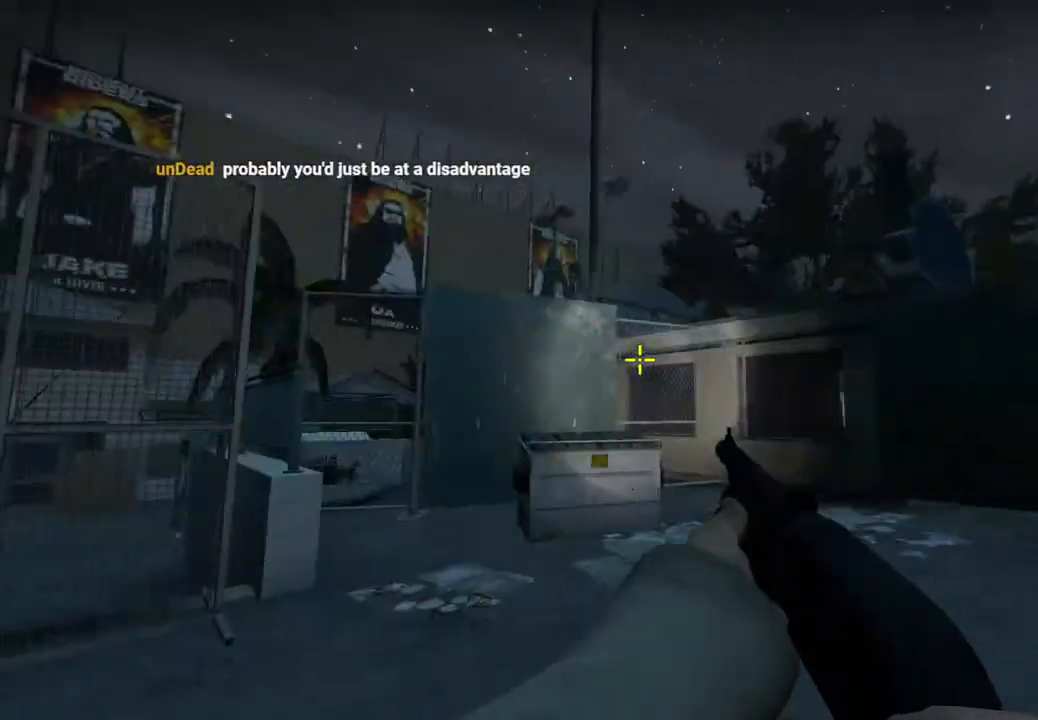
Gameplay with keyboard; each line is a JSON object with the keys held at the frame after it. "events" lists presses ("down") and releases ("up") of "a", "ctrl", "d", "e", "q", "s", "shift", "space" and "w" between this image and that frame as [ms after this image, input, new state], when the widget could be followed in between. No other keys are recorded. Mouse input is not recorded.
{"keys": ["a", "space", "w"], "events": [[67, "w", "down"], [417, "space", "down"]]}
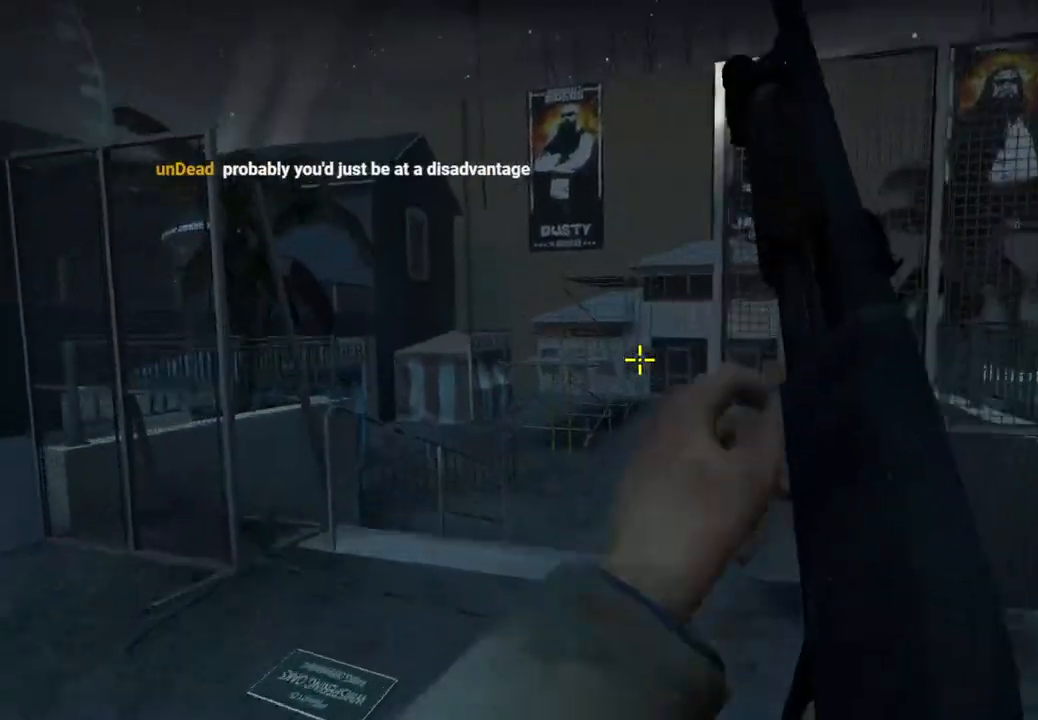
{"keys": ["w"], "events": [[50, "w", "up"], [83, "space", "up"], [200, "a", "up"], [250, "w", "down"]]}
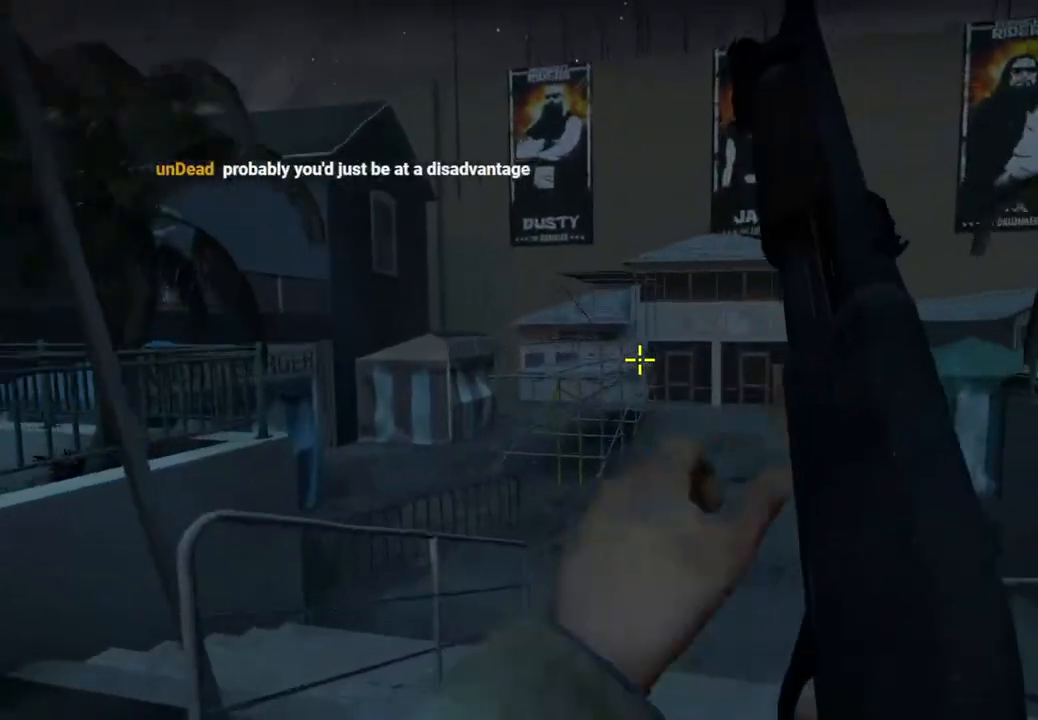
{"keys": ["w"], "events": [[50, "space", "down"], [200, "w", "up"], [233, "space", "up"], [317, "d", "down"], [400, "w", "down"], [467, "d", "up"]]}
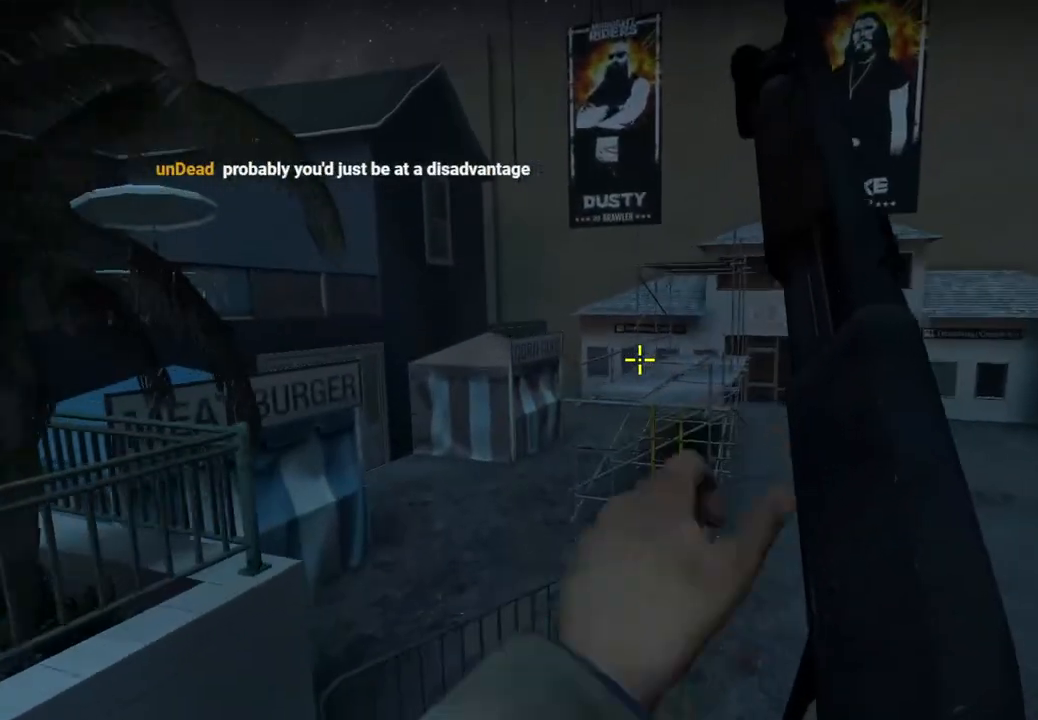
{"keys": [], "events": [[183, "space", "down"], [333, "space", "up"], [500, "w", "up"]]}
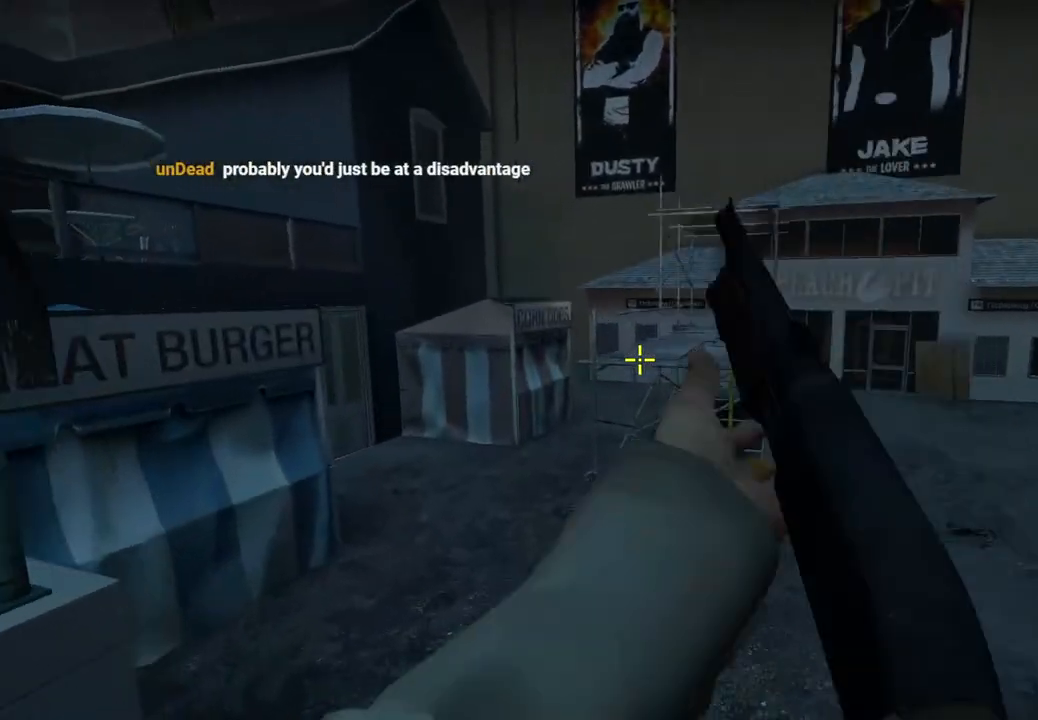
{"keys": ["a", "w"], "events": [[83, "d", "down"], [133, "d", "up"], [133, "w", "down"], [167, "a", "down"], [233, "w", "up"], [300, "a", "up"], [333, "a", "down"], [483, "w", "down"]]}
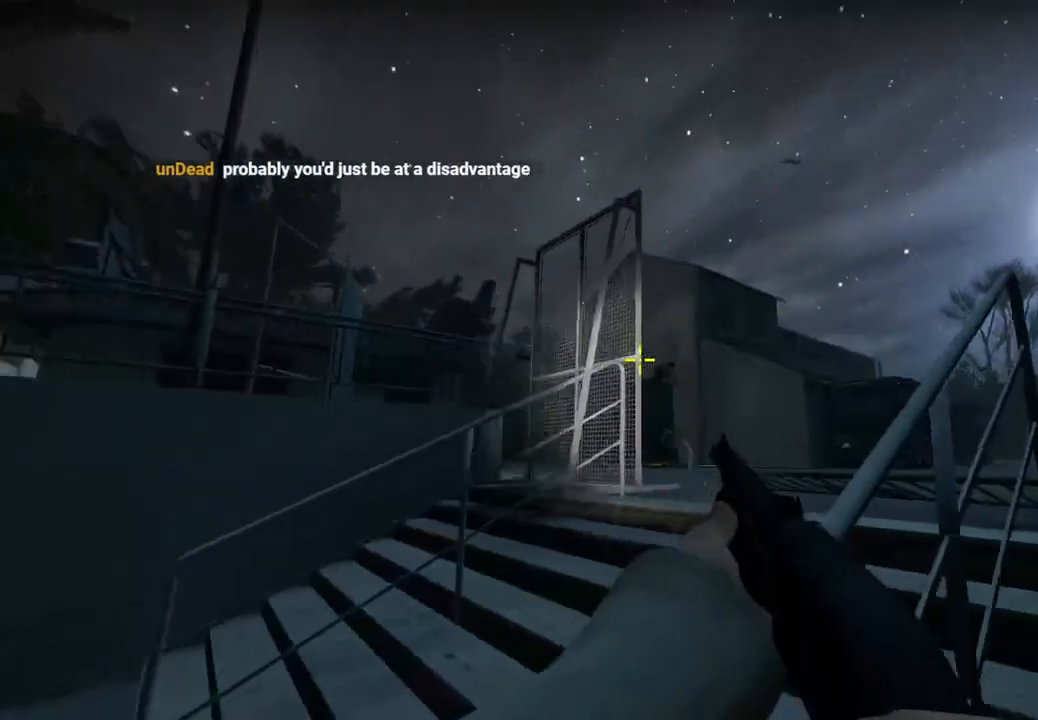
{"keys": ["a", "s"], "events": [[267, "w", "up"], [417, "s", "down"]]}
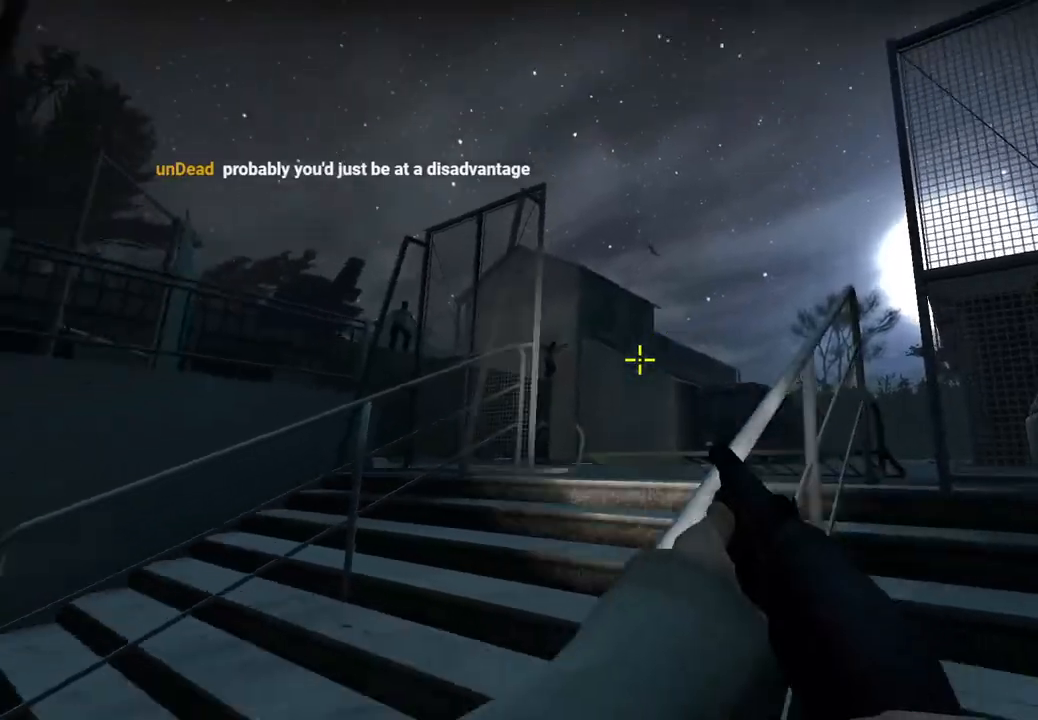
{"keys": ["d", "w"], "events": [[67, "s", "up"], [217, "w", "down"], [267, "a", "up"], [417, "d", "down"]]}
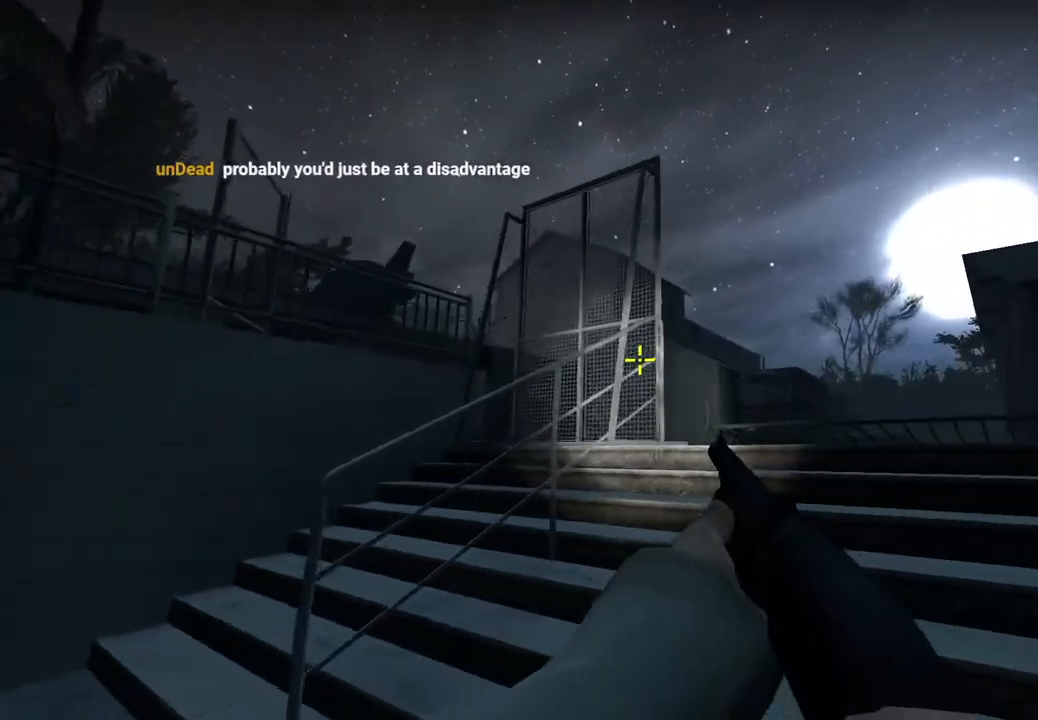
{"keys": ["a"], "events": [[267, "w", "up"], [283, "d", "up"], [317, "a", "down"]]}
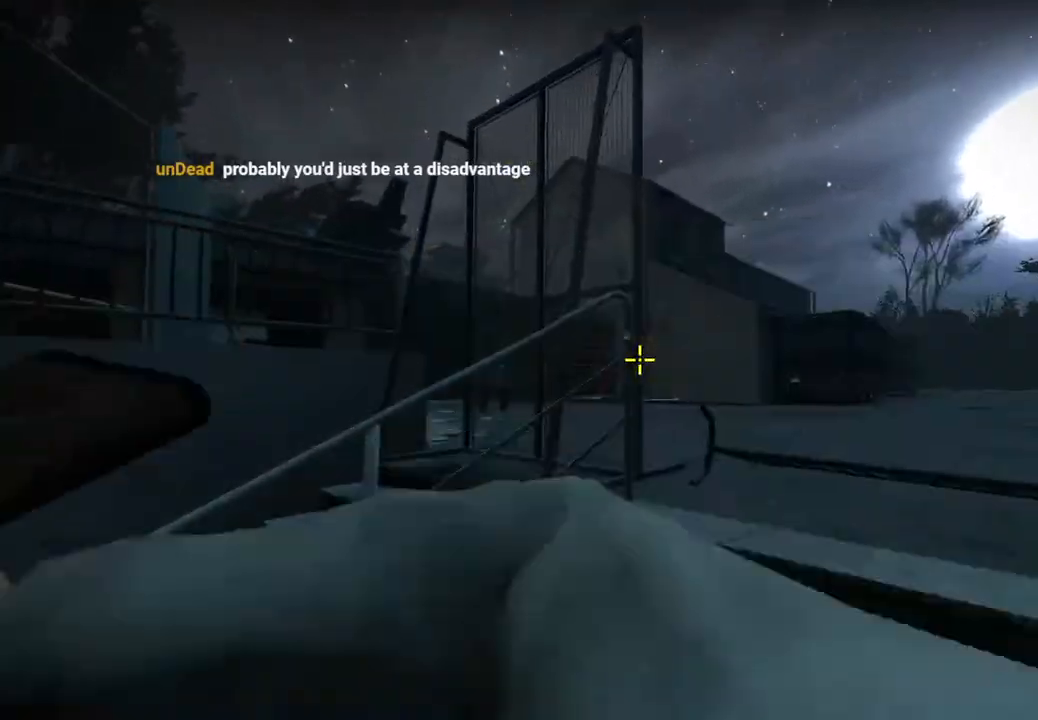
{"keys": ["s"], "events": [[33, "s", "down"], [267, "space", "down"], [433, "space", "up"], [500, "a", "up"]]}
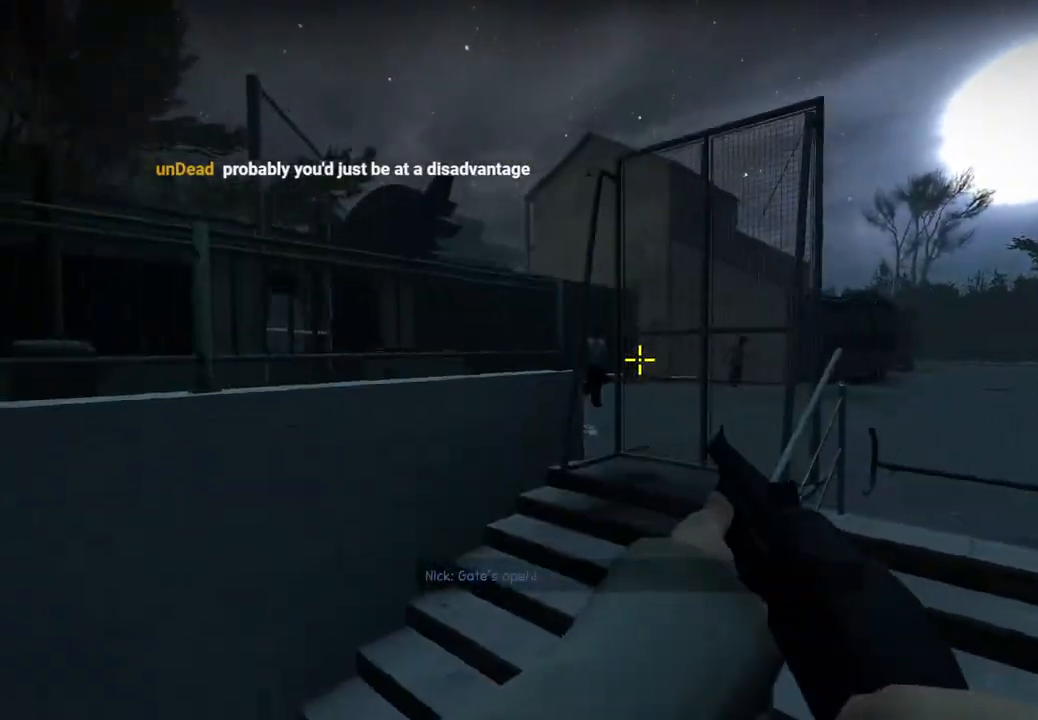
{"keys": ["w"], "events": [[250, "a", "down"], [283, "s", "up"], [417, "w", "down"], [483, "a", "up"]]}
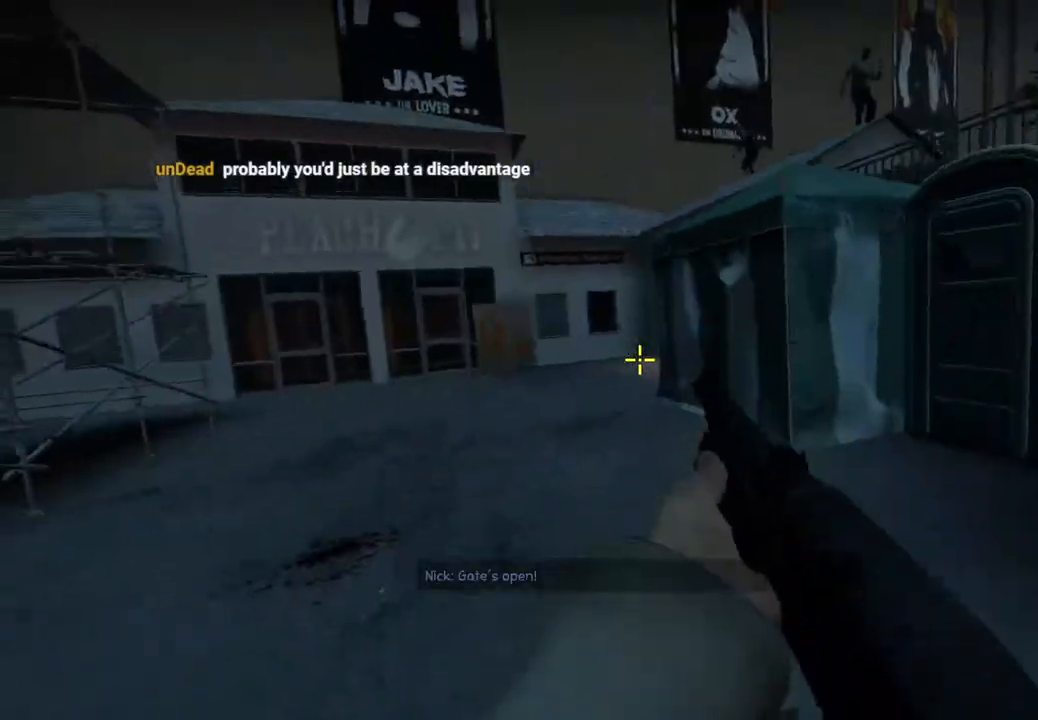
{"keys": ["a"], "events": [[33, "space", "down"], [133, "w", "up"], [183, "space", "up"], [317, "a", "down"]]}
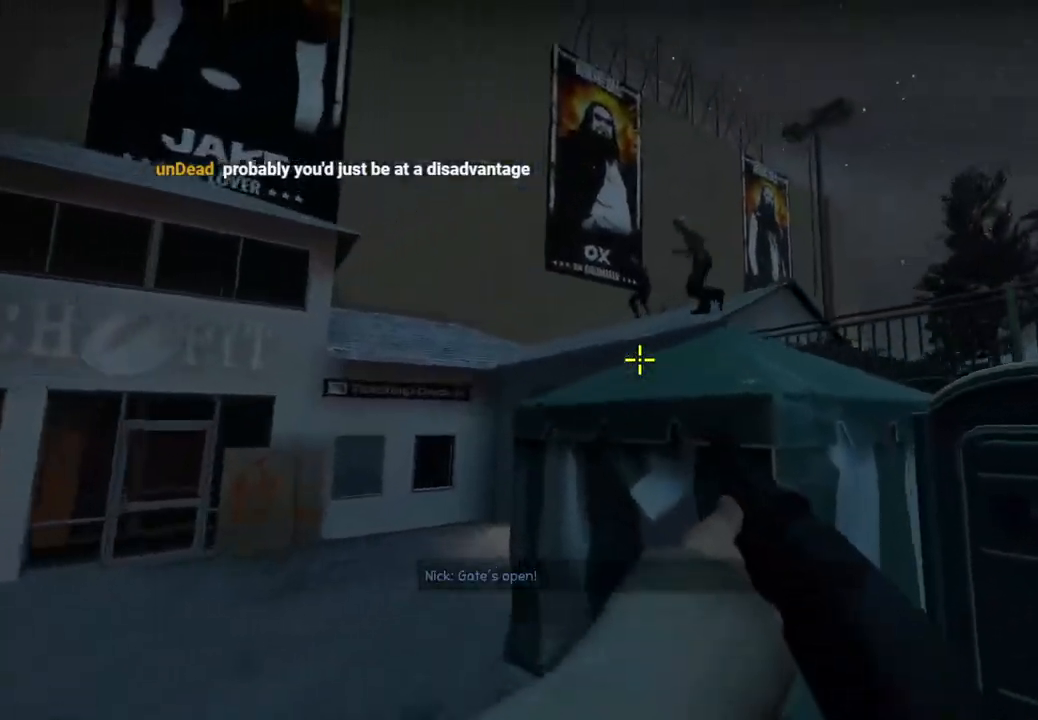
{"keys": ["a", "w"], "events": [[250, "w", "down"]]}
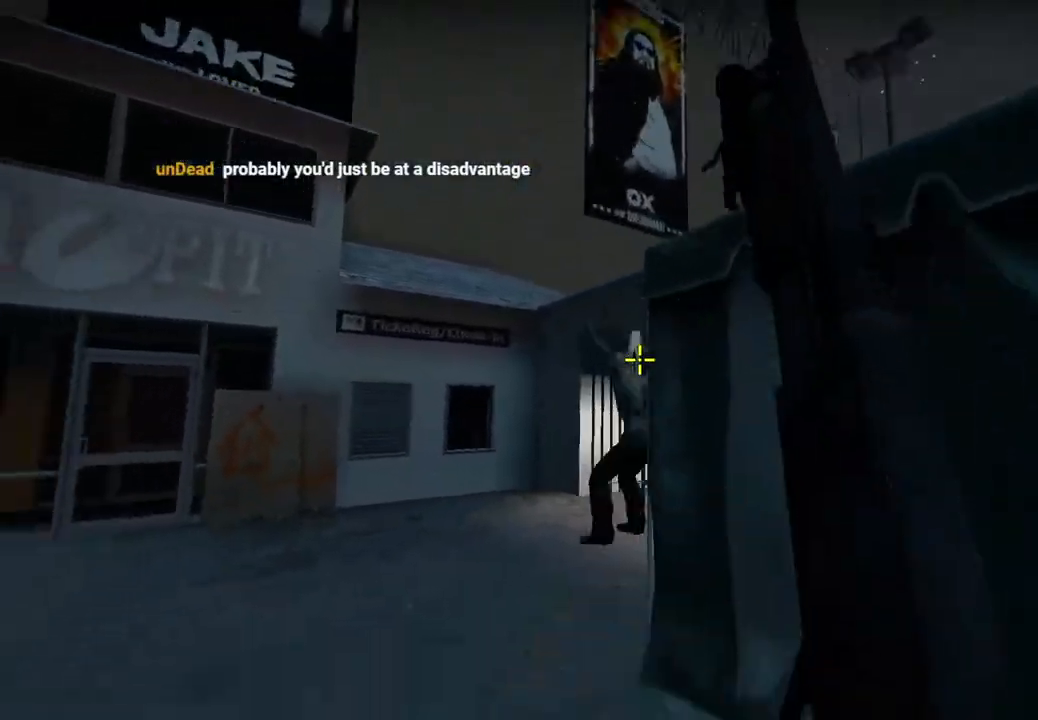
{"keys": ["a", "w"], "events": [[17, "a", "up"], [317, "q", "down"], [417, "q", "up"], [500, "a", "down"]]}
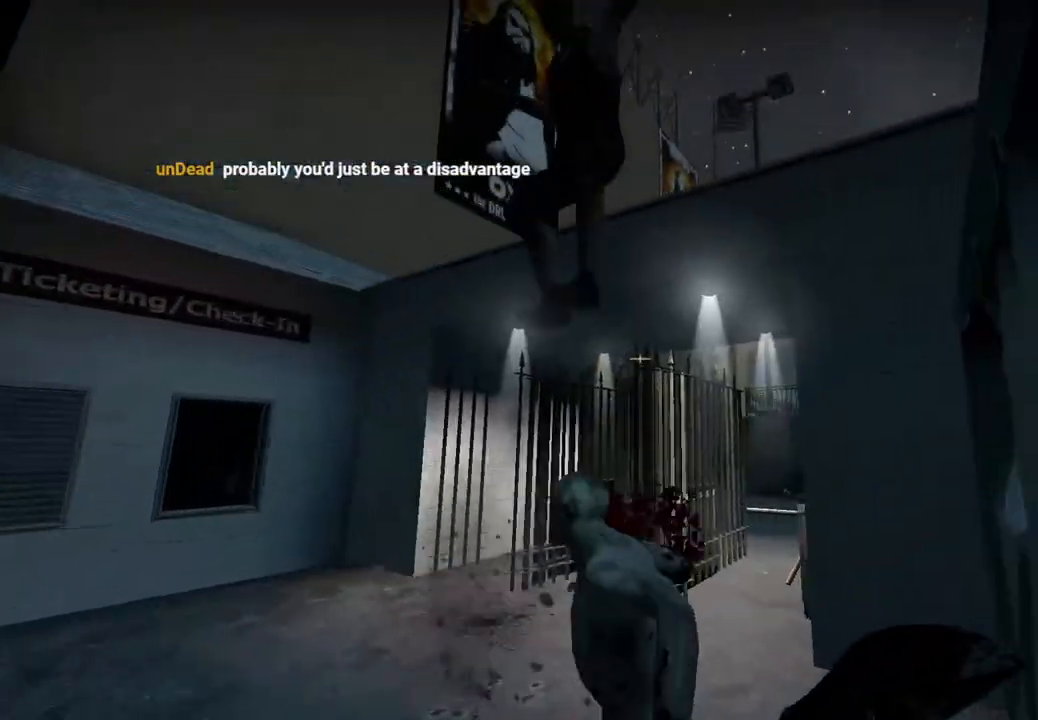
{"keys": ["w"], "events": [[33, "w", "up"], [317, "a", "up"], [367, "d", "down"], [450, "w", "down"], [483, "d", "up"]]}
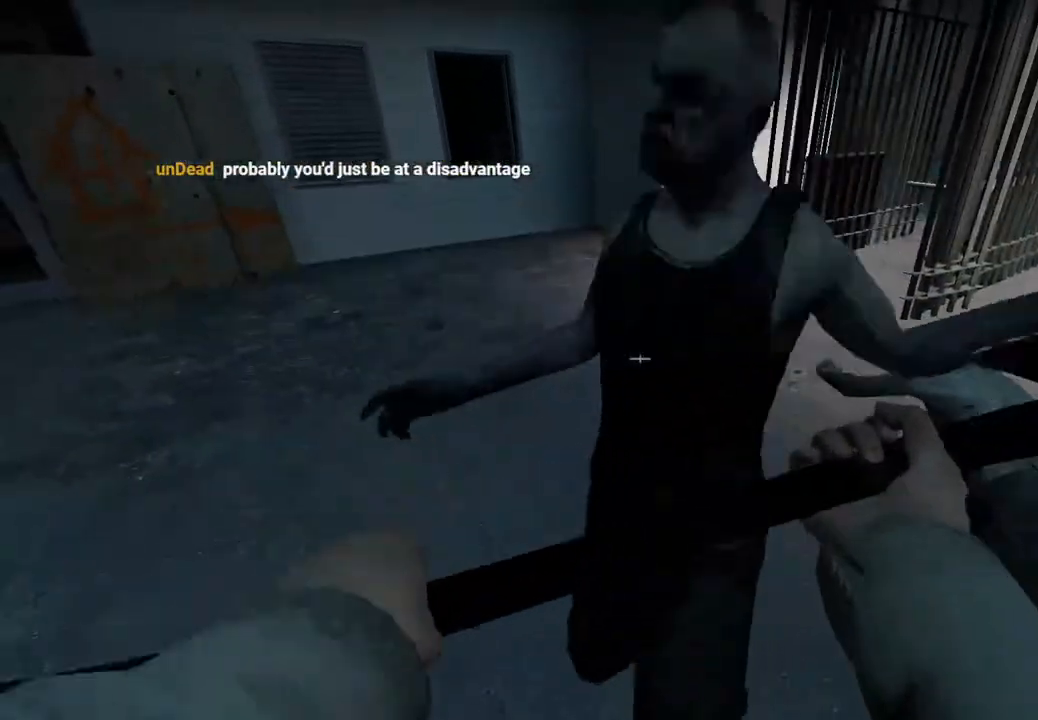
{"keys": ["d"], "events": [[200, "a", "down"], [283, "w", "up"], [417, "a", "up"], [483, "d", "down"]]}
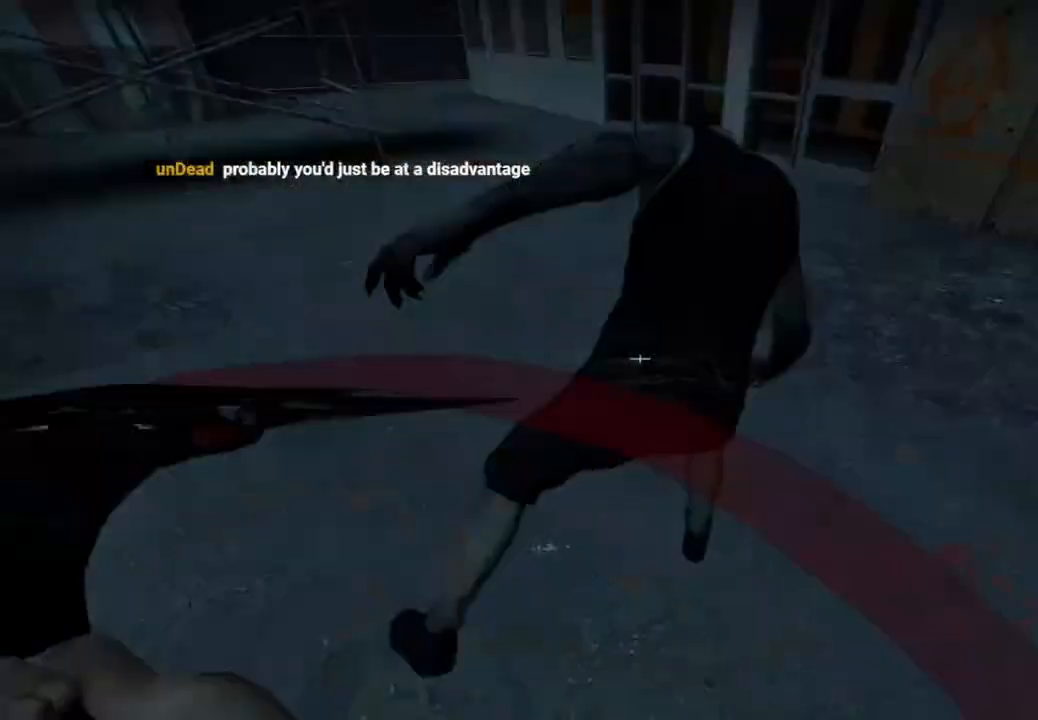
{"keys": ["a", "w"], "events": [[100, "q", "down"], [100, "w", "down"], [150, "d", "up"], [183, "q", "up"], [417, "a", "down"]]}
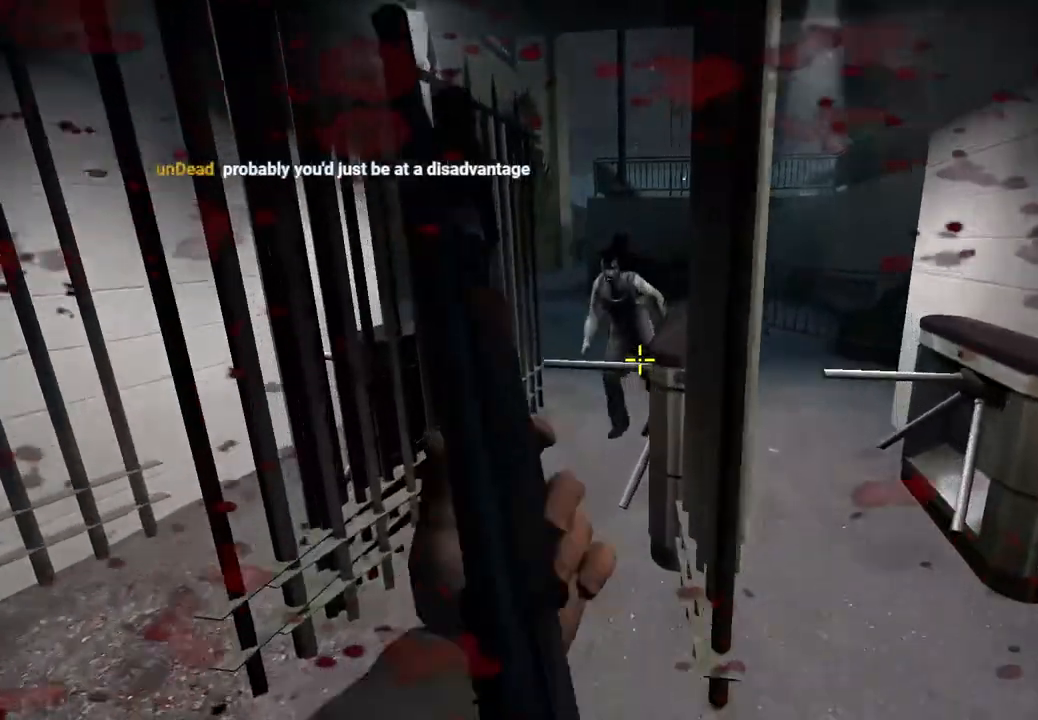
{"keys": ["ctrl", "w"], "events": [[83, "a", "up"], [433, "ctrl", "down"]]}
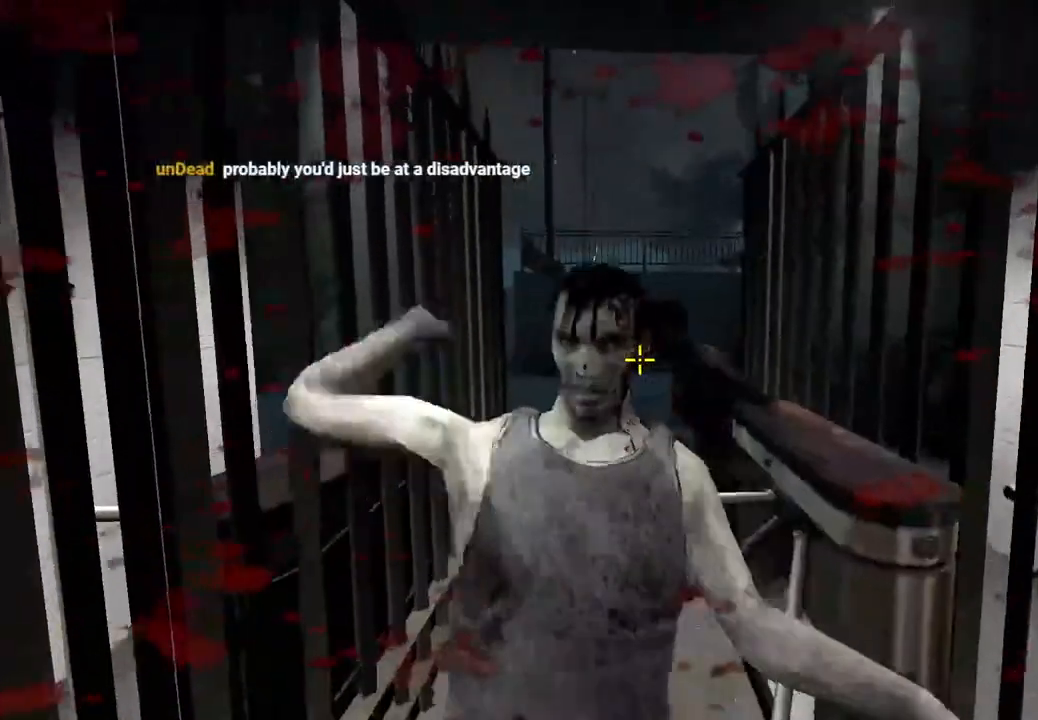
{"keys": ["ctrl", "w"], "events": []}
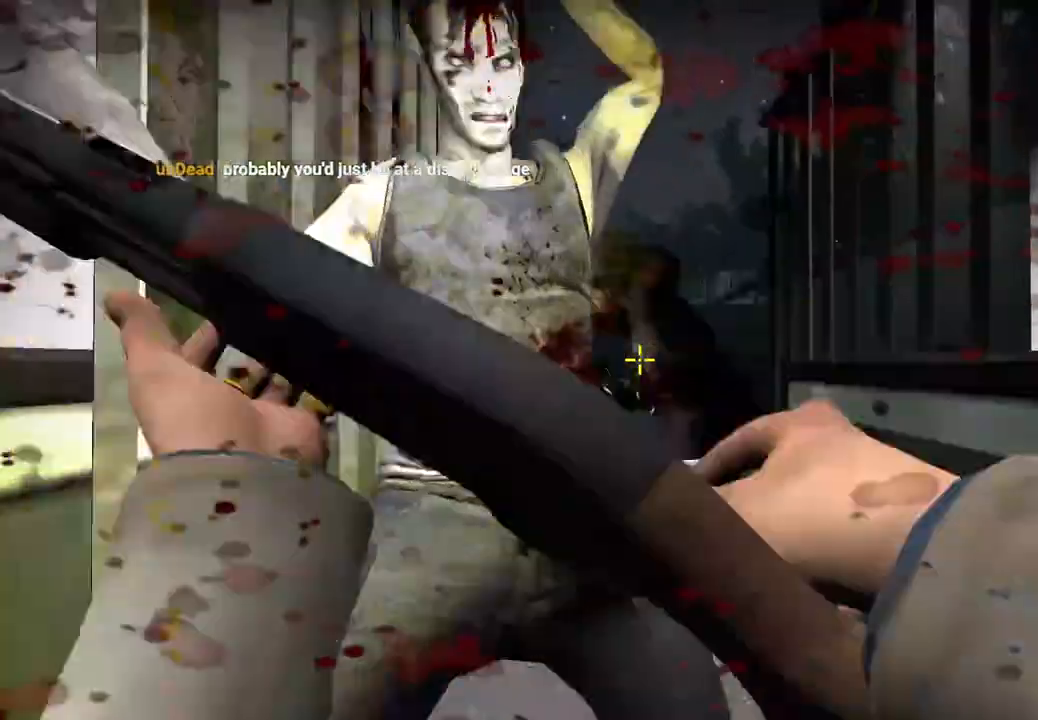
{"keys": ["d", "w"], "events": [[33, "ctrl", "up"], [400, "d", "down"]]}
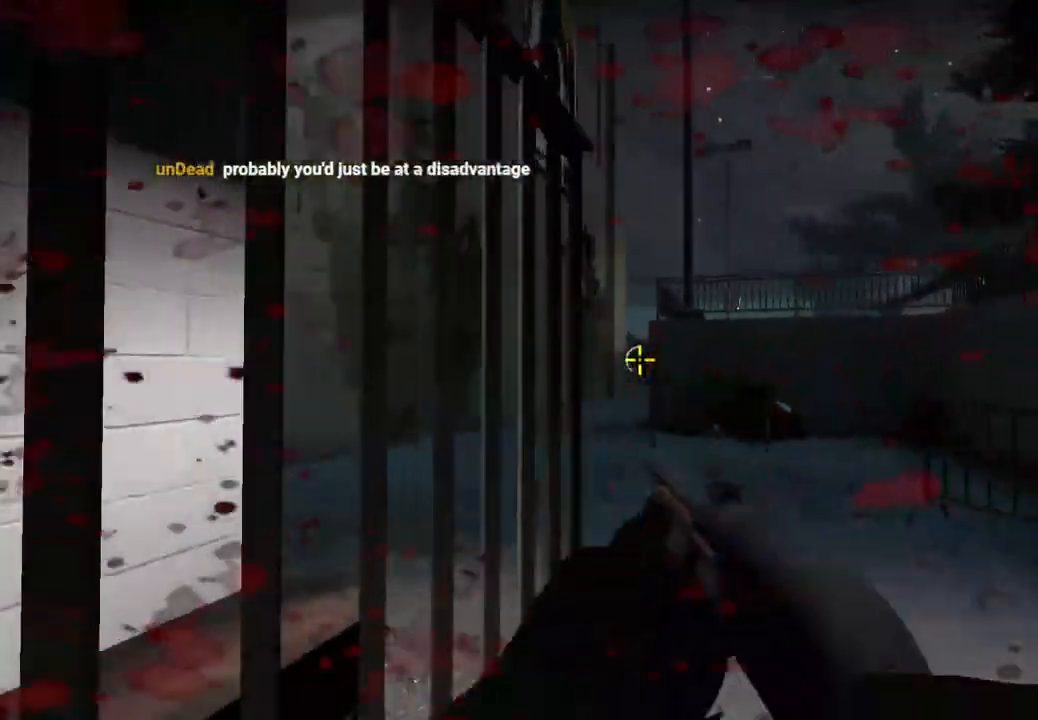
{"keys": ["a", "space"], "events": [[33, "d", "up"], [400, "a", "down"], [450, "space", "down"], [467, "w", "up"]]}
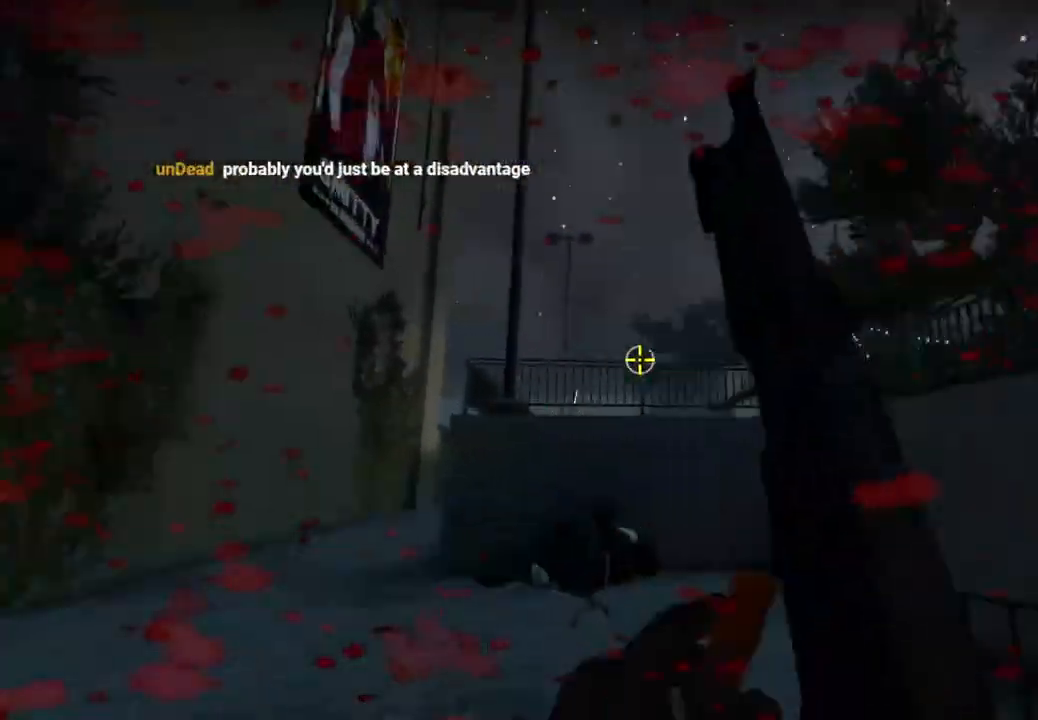
{"keys": ["d", "s"], "events": [[100, "space", "up"], [183, "s", "down"], [417, "a", "up"], [483, "d", "down"]]}
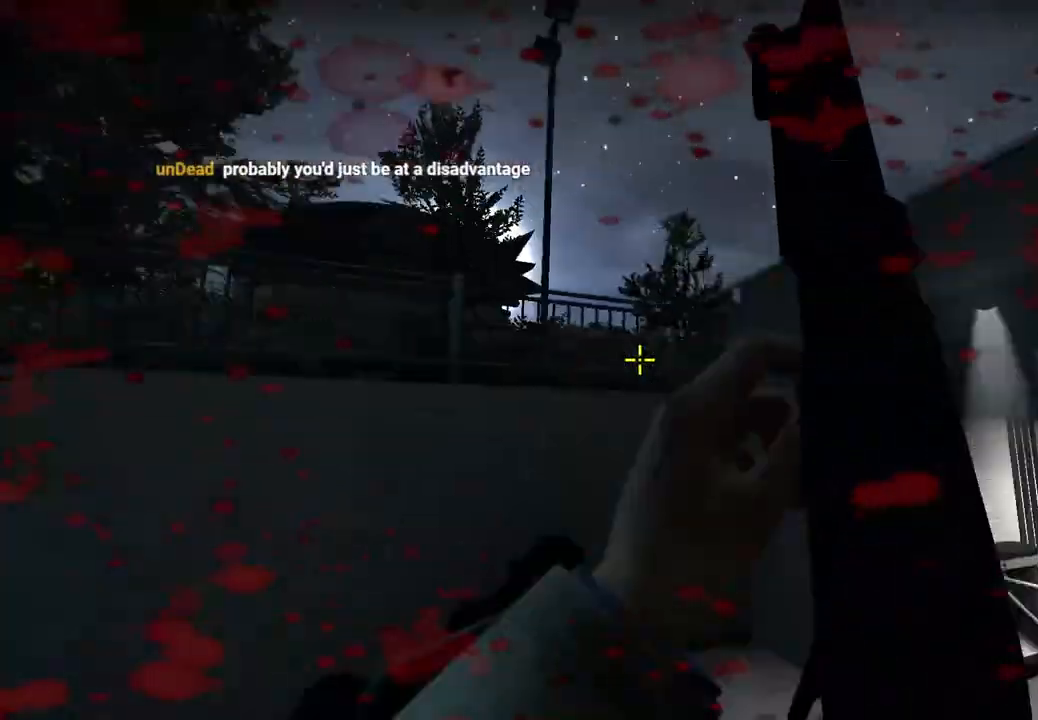
{"keys": ["a"], "events": [[383, "a", "down"], [383, "d", "up"], [400, "s", "up"]]}
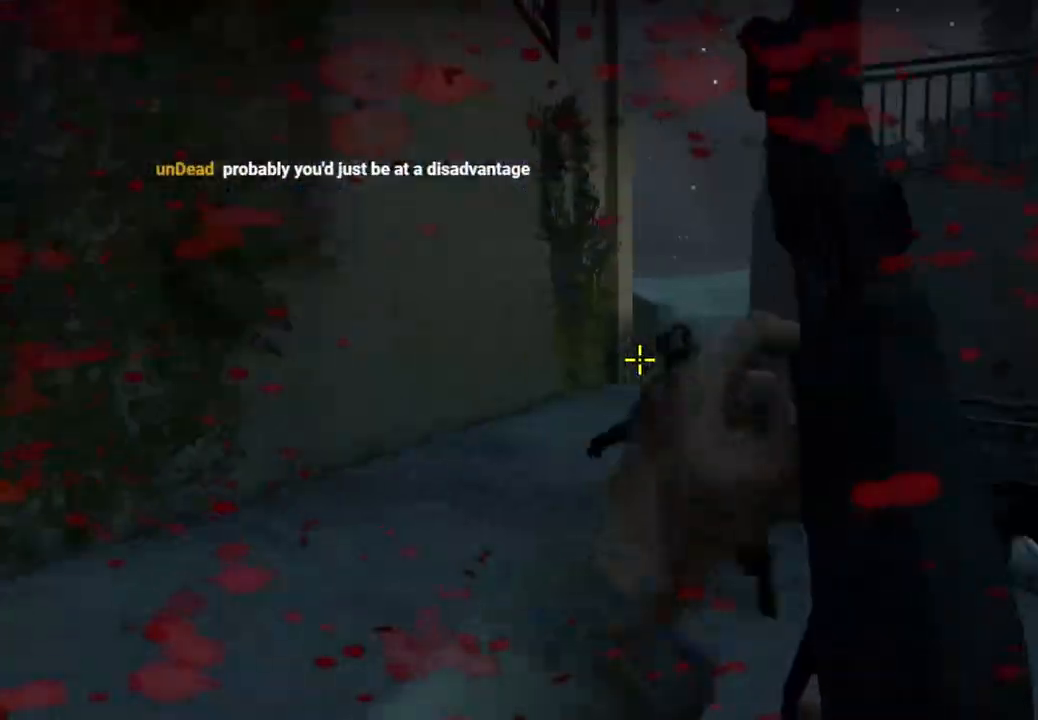
{"keys": ["a", "s"], "events": [[17, "w", "down"], [83, "a", "up"], [317, "w", "up"], [350, "a", "down"], [467, "s", "down"]]}
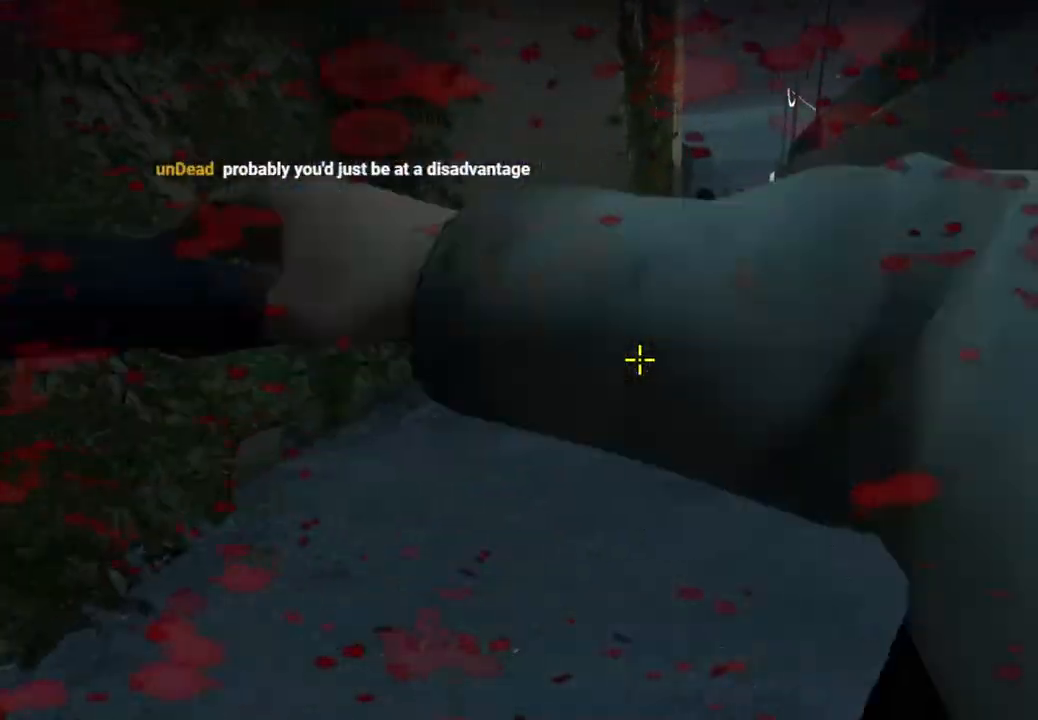
{"keys": ["a", "ctrl", "w"], "events": [[17, "a", "up"], [67, "d", "down"], [283, "s", "up"], [300, "d", "up"], [417, "a", "down"], [417, "w", "down"], [467, "ctrl", "down"]]}
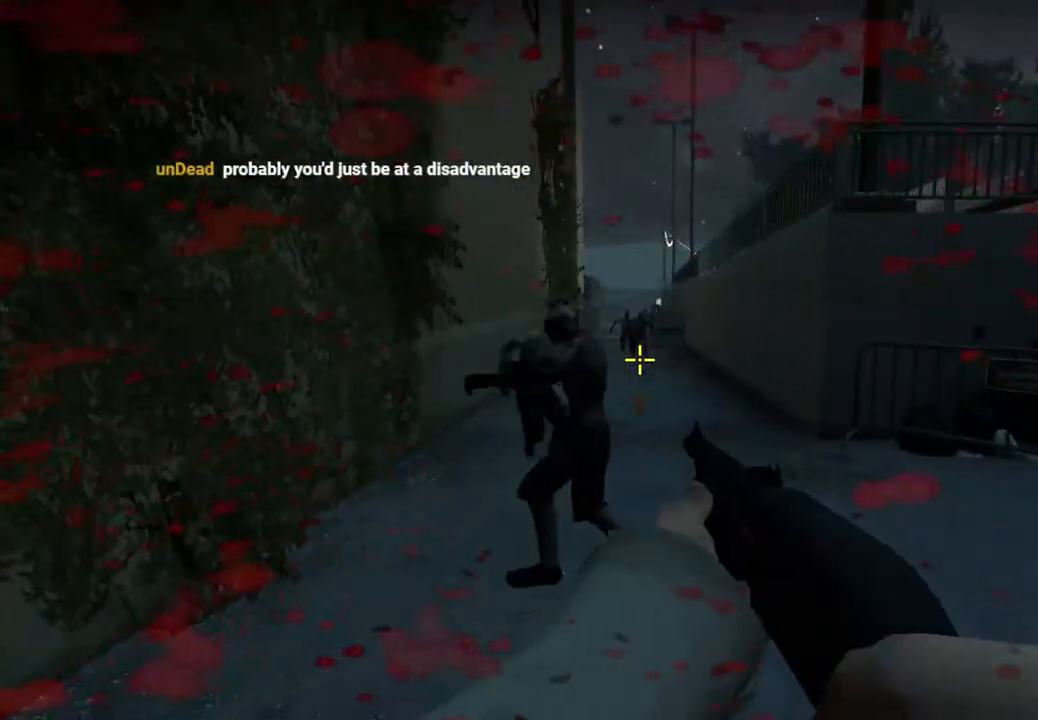
{"keys": ["a", "ctrl"], "events": [[50, "w", "up"]]}
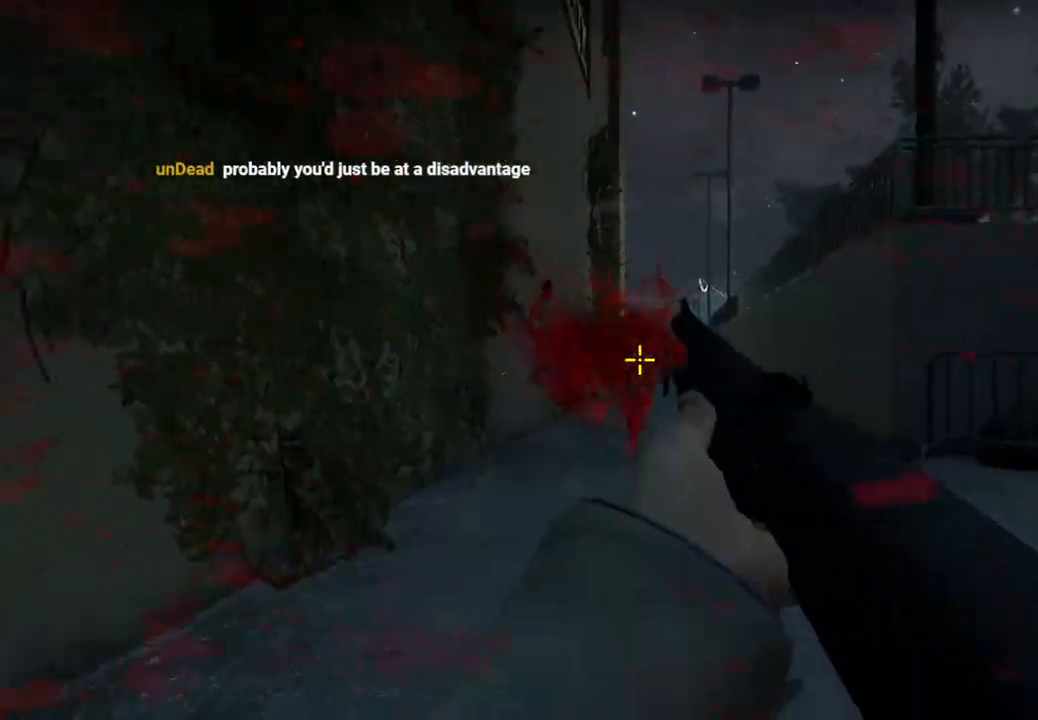
{"keys": ["ctrl", "w"], "events": [[133, "w", "down"], [267, "a", "up"]]}
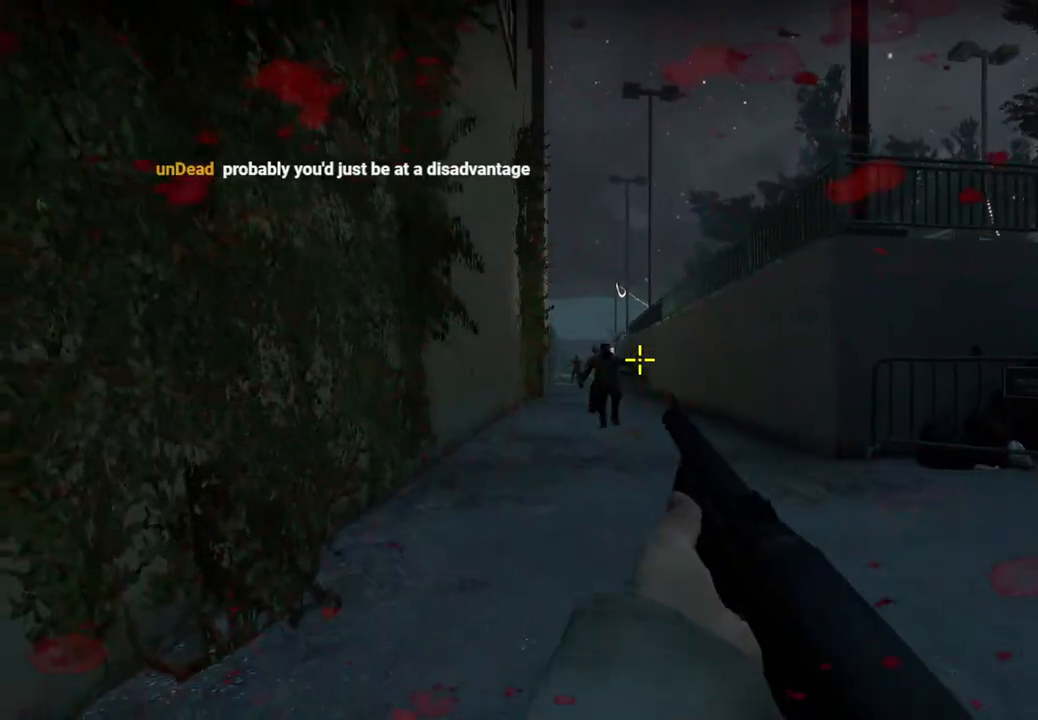
{"keys": ["a", "w"], "events": [[250, "ctrl", "up"], [350, "a", "down"]]}
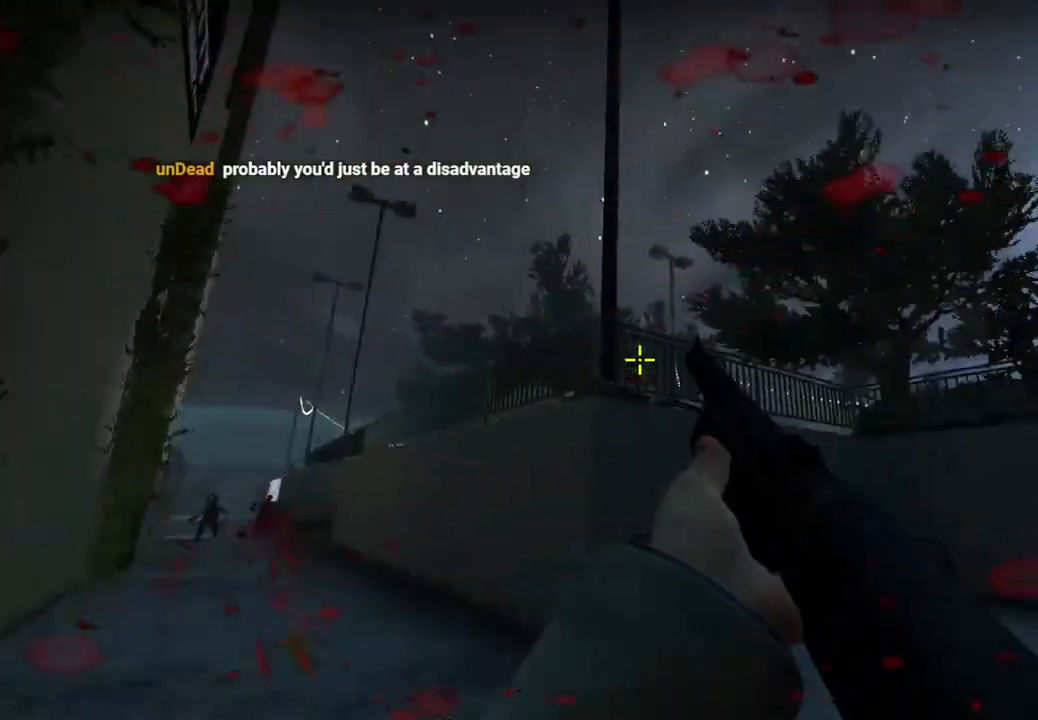
{"keys": ["w"], "events": [[217, "a", "up"]]}